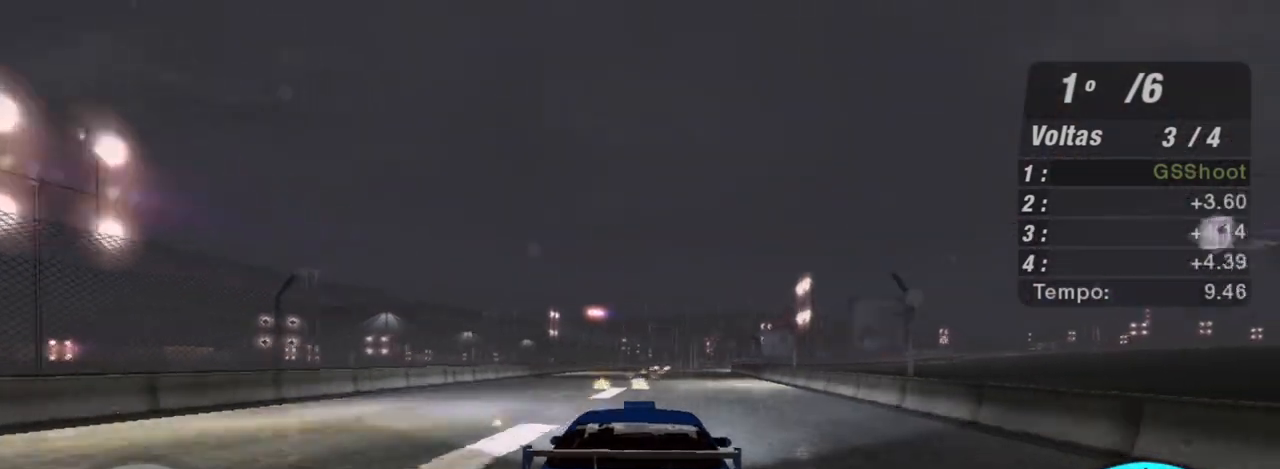
Gameplay with a controller (Xbox layout); each line is a JSON object with the inputs held at the frame after it. "events" lists button and stick changes between this image and that frame as [ms after this image, input, new state], when the widget could be followed in between. Not read: L3.
{"buttons": ["R2"], "left_stick": "center", "right_stick": "center", "events": []}
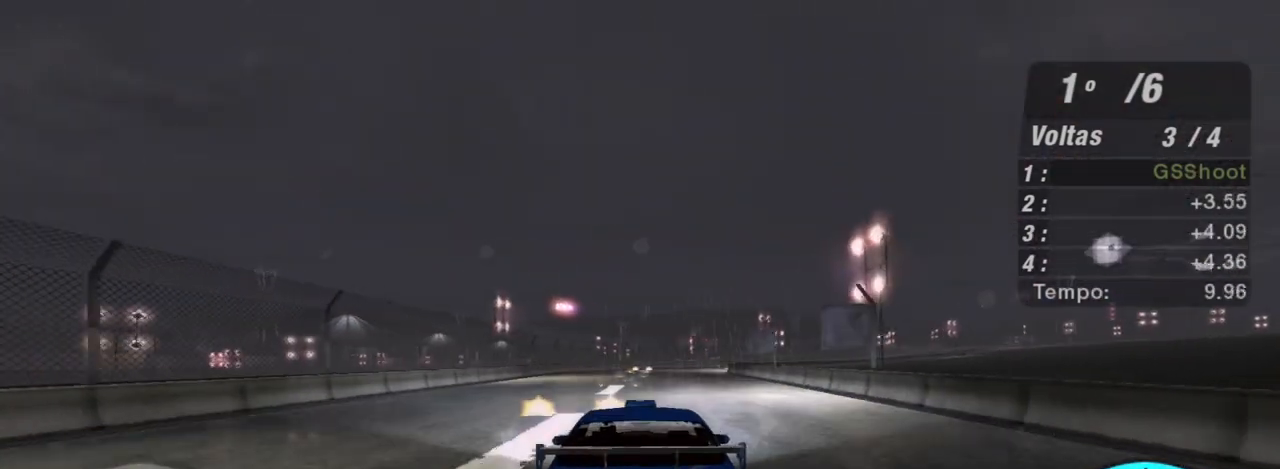
{"buttons": ["R2"], "left_stick": "center", "right_stick": "center", "events": [[66, "left_stick", "up-right"], [267, "left_stick", "center"]]}
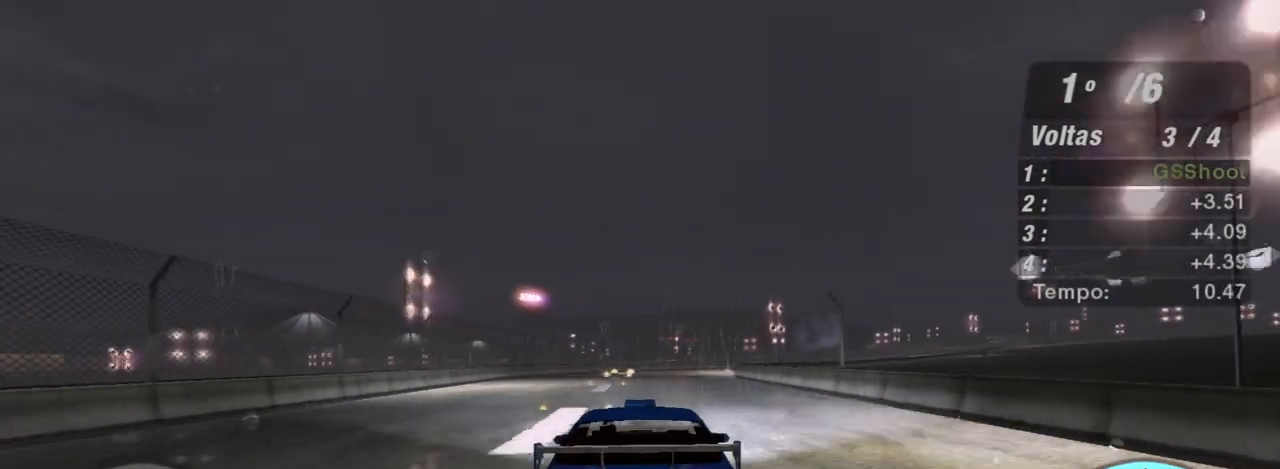
{"buttons": ["R2"], "left_stick": "center", "right_stick": "center", "events": [[67, "left_stick", "up-right"], [334, "left_stick", "center"]]}
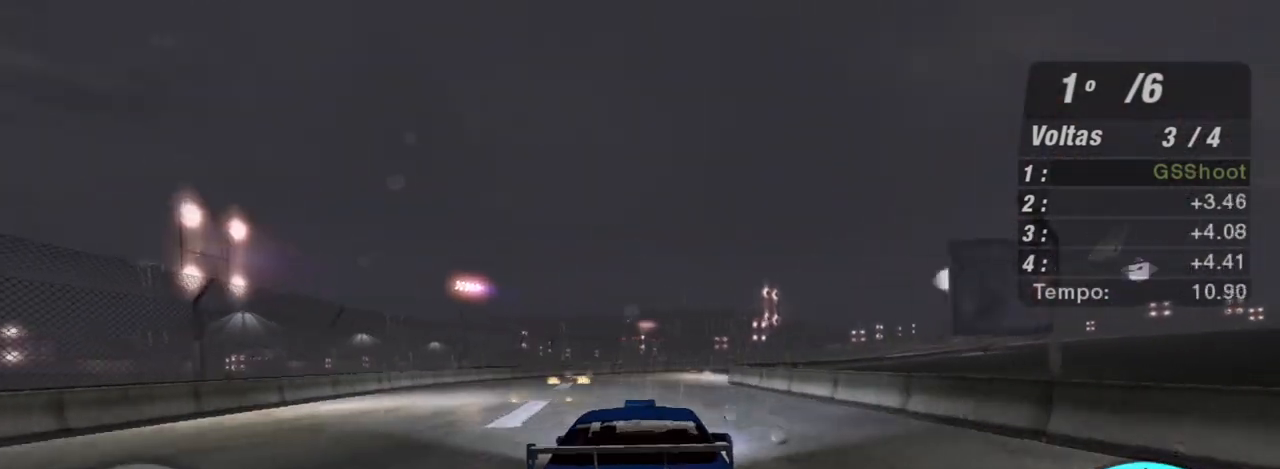
{"buttons": ["R2"], "left_stick": "center", "right_stick": "center", "events": []}
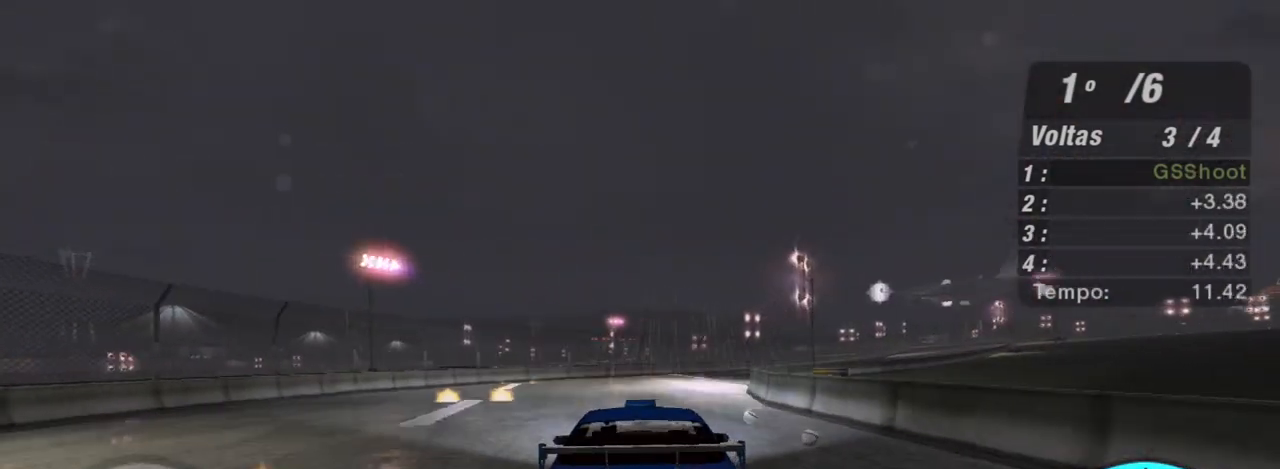
{"buttons": ["R2"], "left_stick": "center", "right_stick": "center", "events": [[33, "left_stick", "right"], [267, "left_stick", "up-right"], [500, "left_stick", "center"]]}
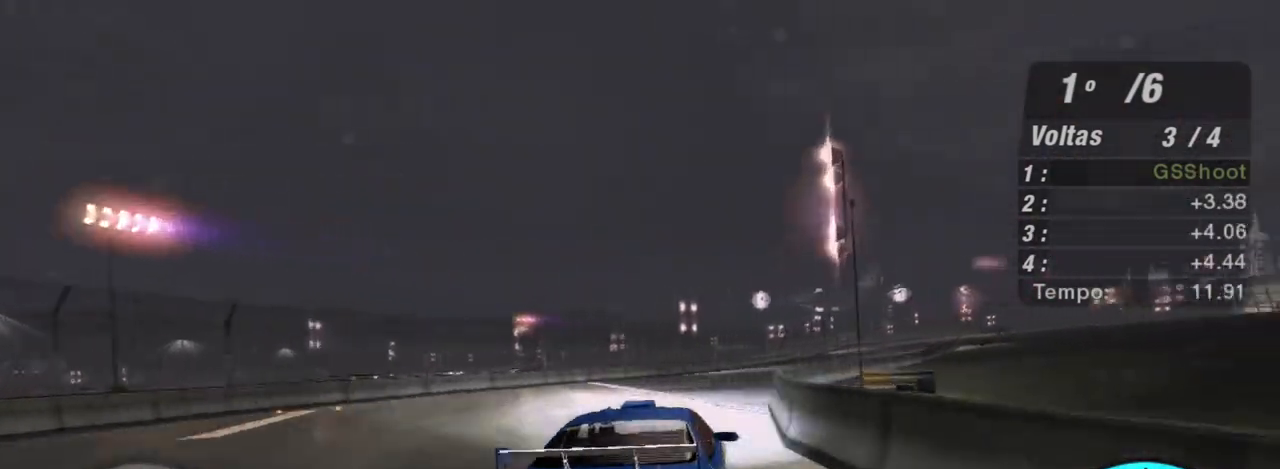
{"buttons": ["R2"], "left_stick": "center", "right_stick": "center", "events": [[34, "left_stick", "up-right"], [401, "left_stick", "center"]]}
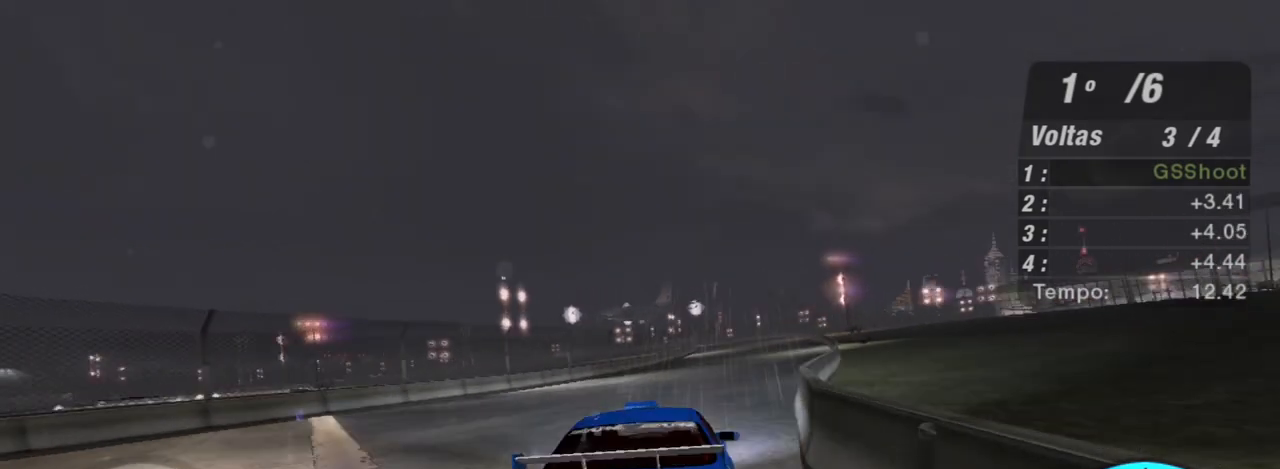
{"buttons": ["R2"], "left_stick": "center", "right_stick": "center", "events": [[200, "left_stick", "up-right"], [500, "left_stick", "center"]]}
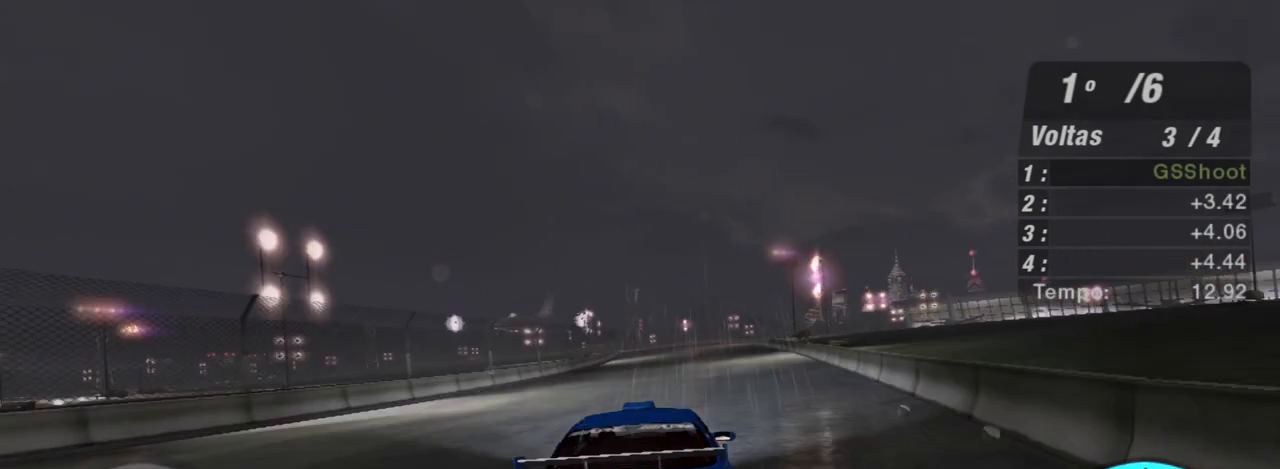
{"buttons": ["R2"], "left_stick": "center", "right_stick": "center", "events": [[100, "left_stick", "right"], [200, "left_stick", "up-right"], [367, "left_stick", "center"]]}
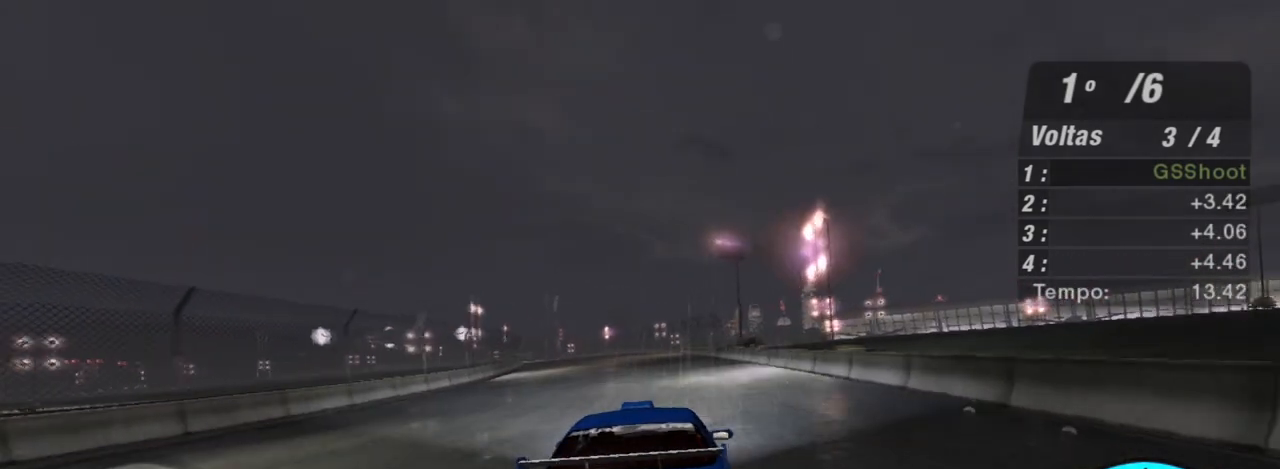
{"buttons": ["R2"], "left_stick": "center", "right_stick": "center", "events": [[167, "left_stick", "left"], [233, "left_stick", "up-left"], [400, "left_stick", "center"]]}
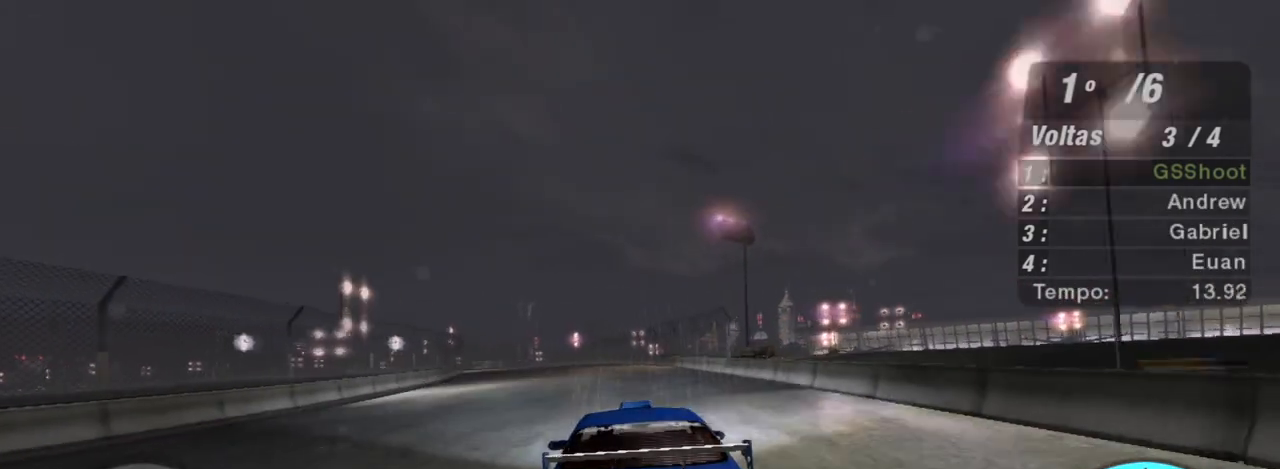
{"buttons": ["R2"], "left_stick": "left", "right_stick": "center", "events": [[100, "R1", "down"], [134, "left_stick", "left"], [234, "R1", "up"], [334, "left_stick", "center"], [467, "left_stick", "left"]]}
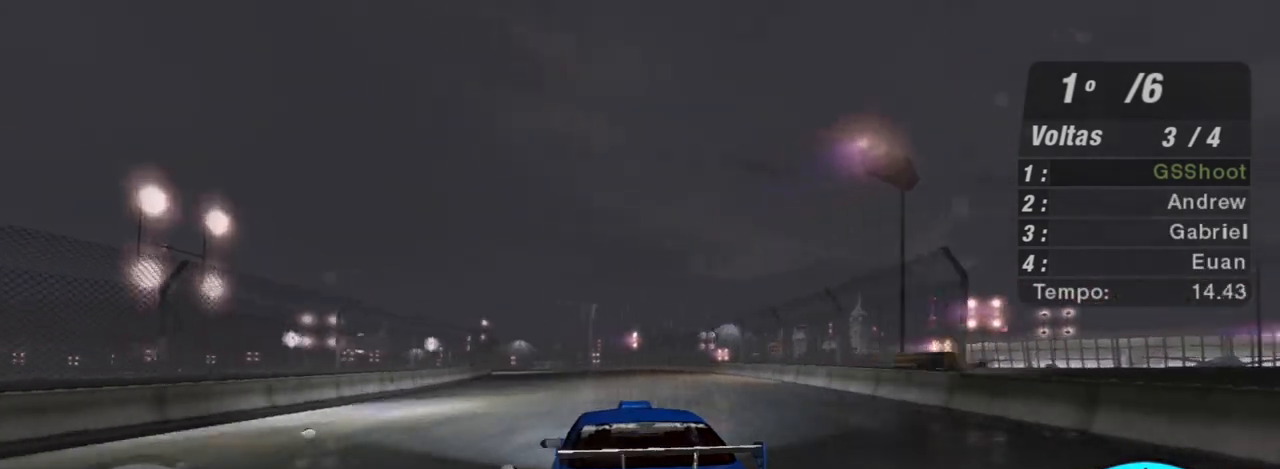
{"buttons": ["R2"], "left_stick": "center", "right_stick": "center", "events": [[167, "left_stick", "center"]]}
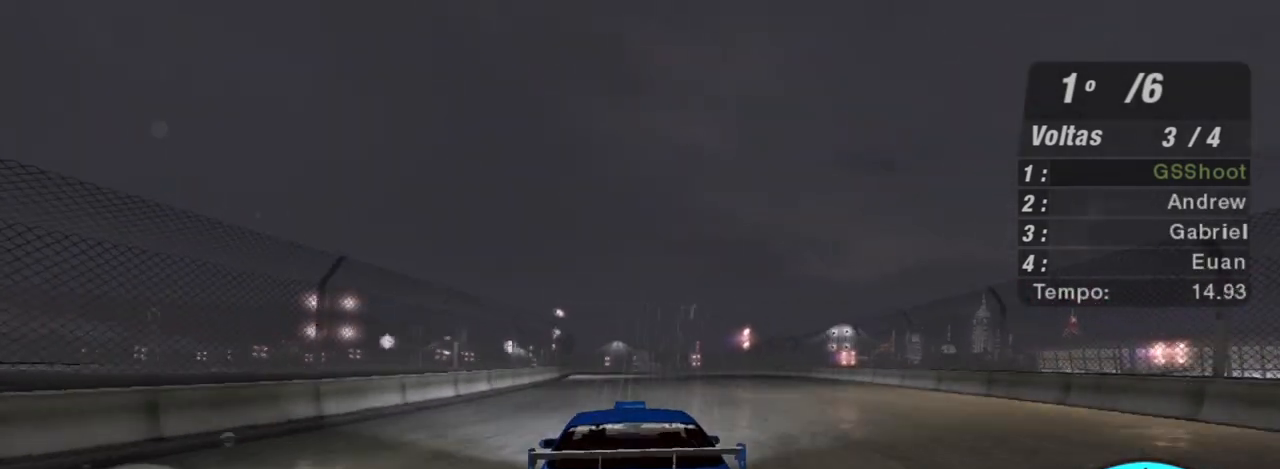
{"buttons": ["R2"], "left_stick": "center", "right_stick": "center", "events": [[67, "left_stick", "left"], [234, "left_stick", "center"]]}
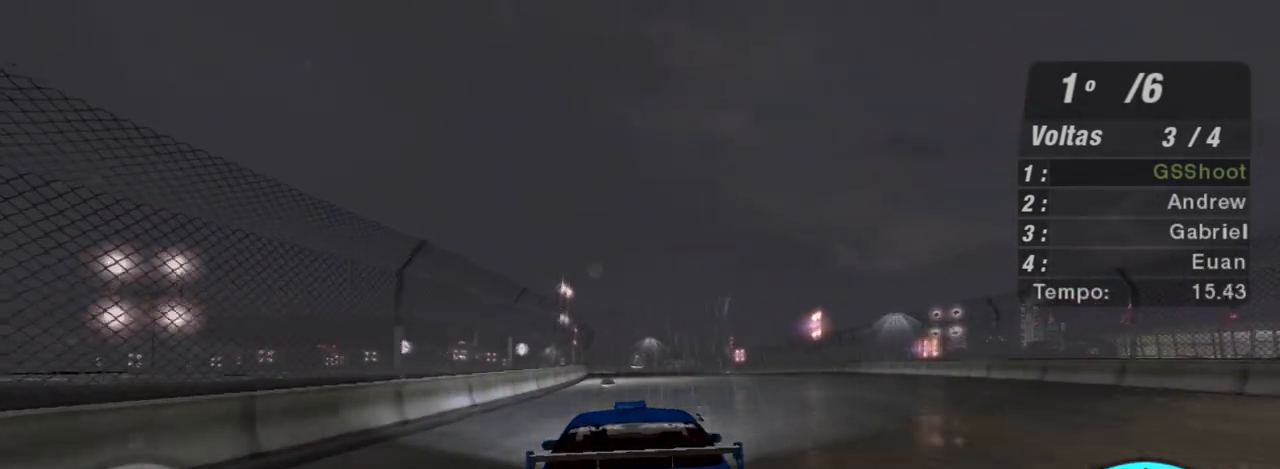
{"buttons": ["X", "R2"], "left_stick": "center", "right_stick": "center", "events": [[333, "X", "down"]]}
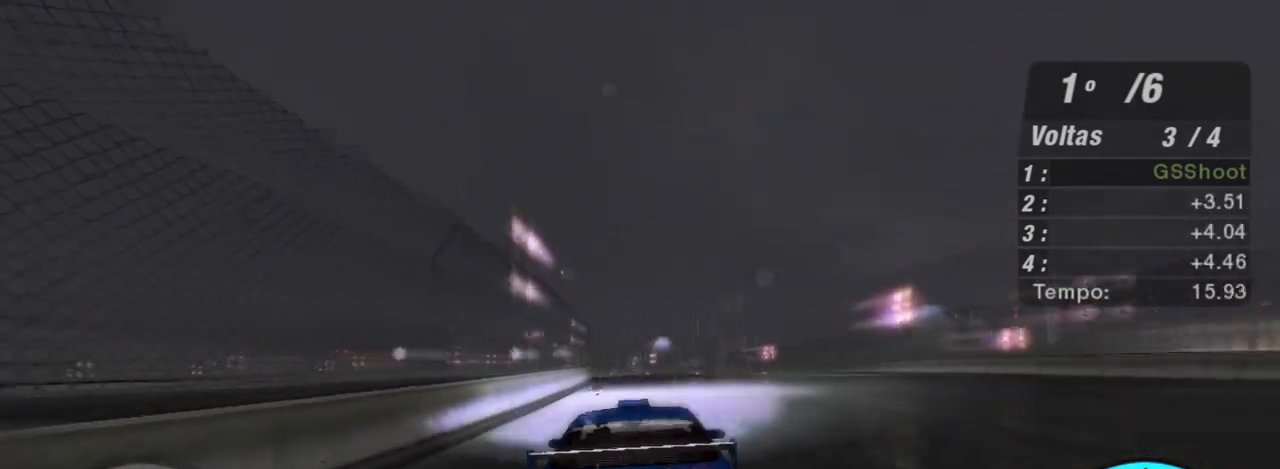
{"buttons": ["X", "R2"], "left_stick": "left", "right_stick": "center", "events": [[501, "left_stick", "left"]]}
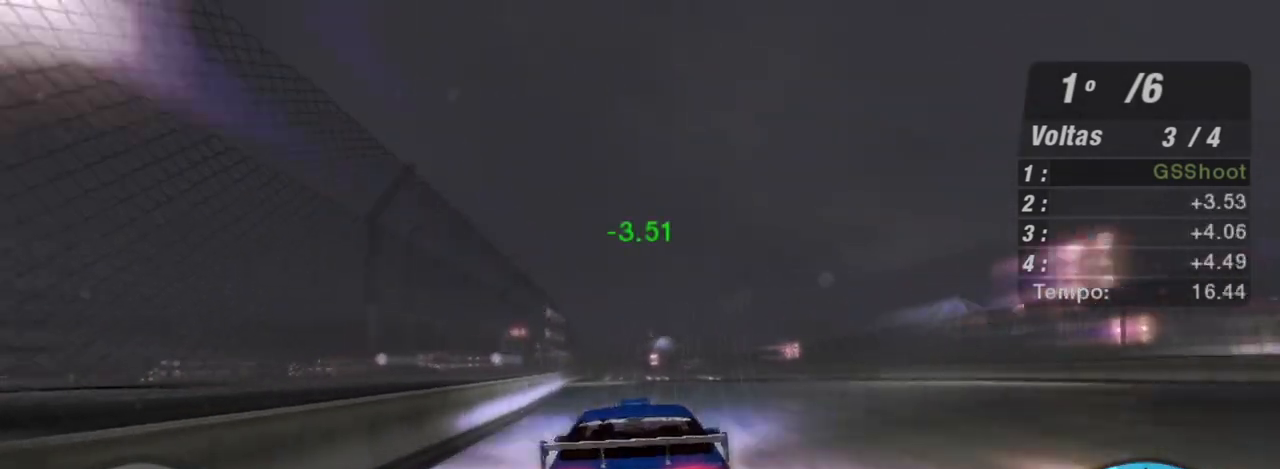
{"buttons": ["R2"], "left_stick": "center", "right_stick": "center", "events": [[167, "left_stick", "center"], [500, "X", "up"]]}
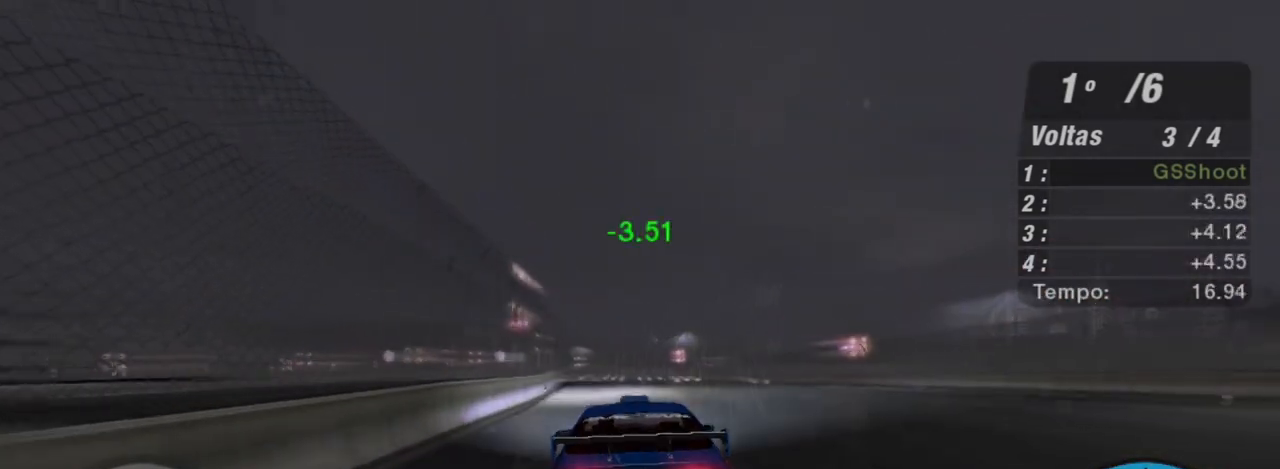
{"buttons": ["R2"], "left_stick": "center", "right_stick": "center", "events": [[200, "left_stick", "left"], [401, "left_stick", "center"]]}
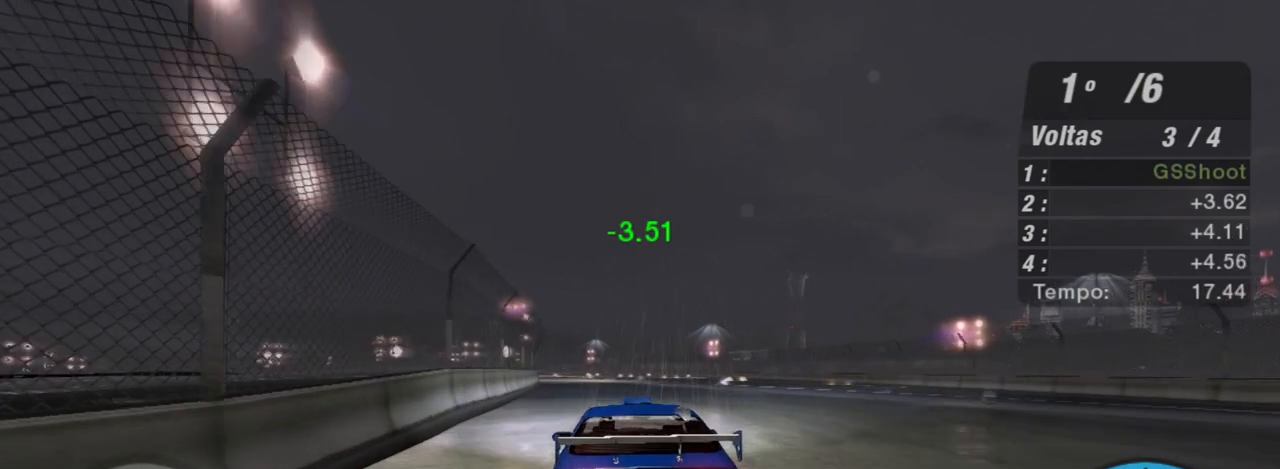
{"buttons": ["R2"], "left_stick": "center", "right_stick": "center", "events": [[100, "left_stick", "left"], [333, "left_stick", "center"]]}
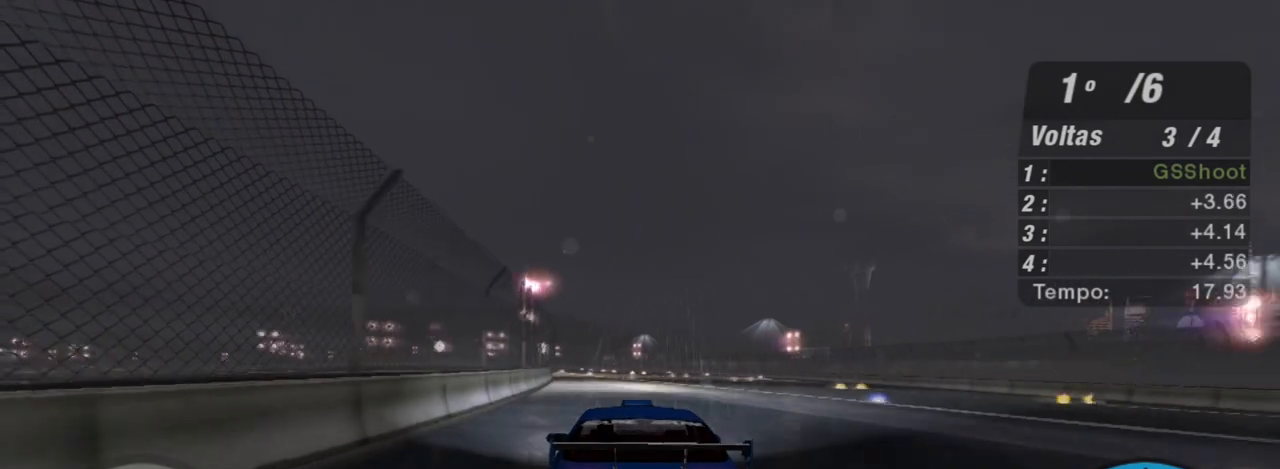
{"buttons": ["R2"], "left_stick": "center", "right_stick": "center", "events": []}
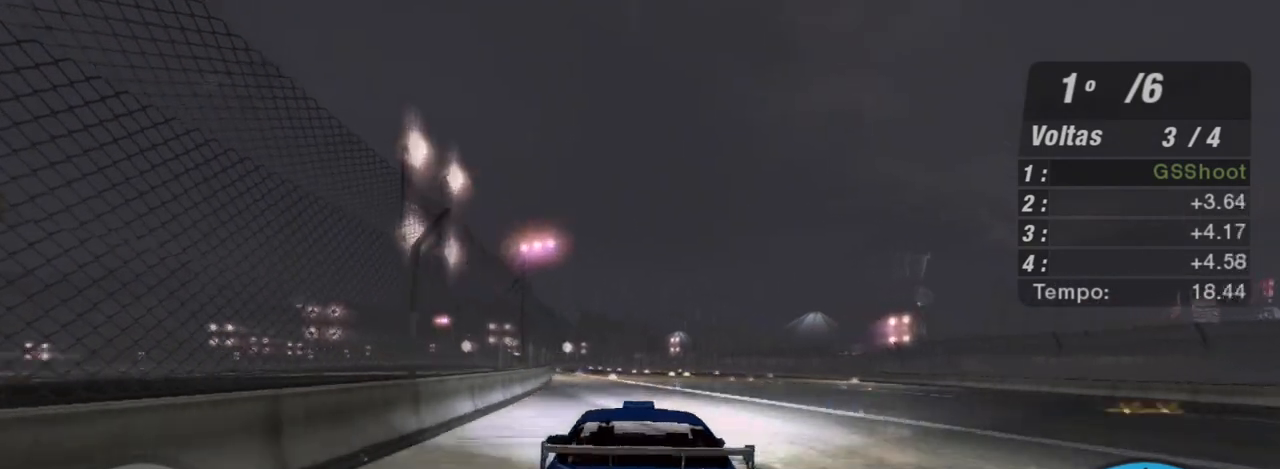
{"buttons": ["R2"], "left_stick": "left", "right_stick": "center", "events": [[200, "left_stick", "left"], [400, "left_stick", "center"], [500, "left_stick", "left"]]}
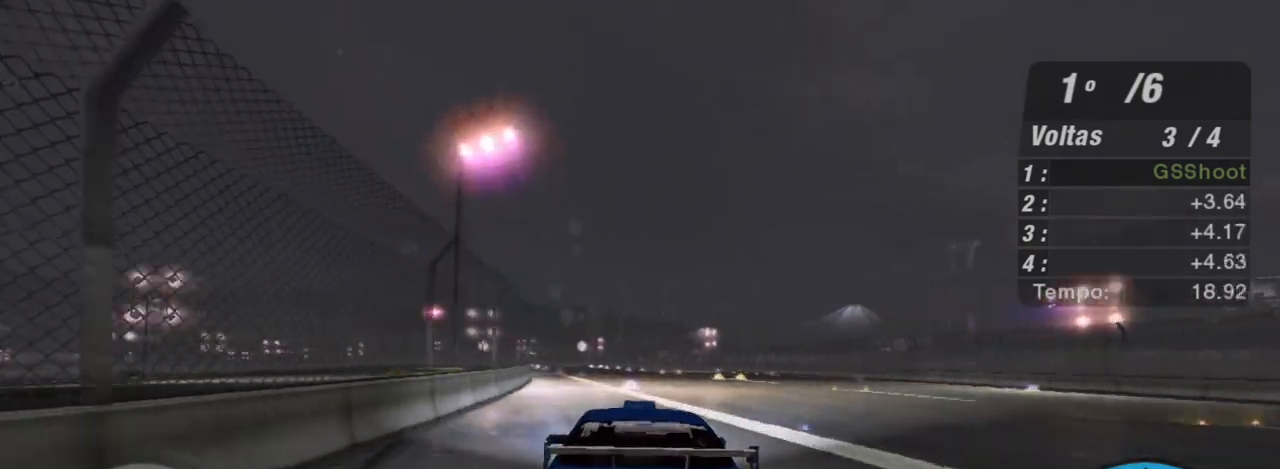
{"buttons": ["R2"], "left_stick": "left", "right_stick": "center", "events": [[67, "R1", "down"], [200, "R1", "up"], [234, "left_stick", "center"], [501, "left_stick", "left"]]}
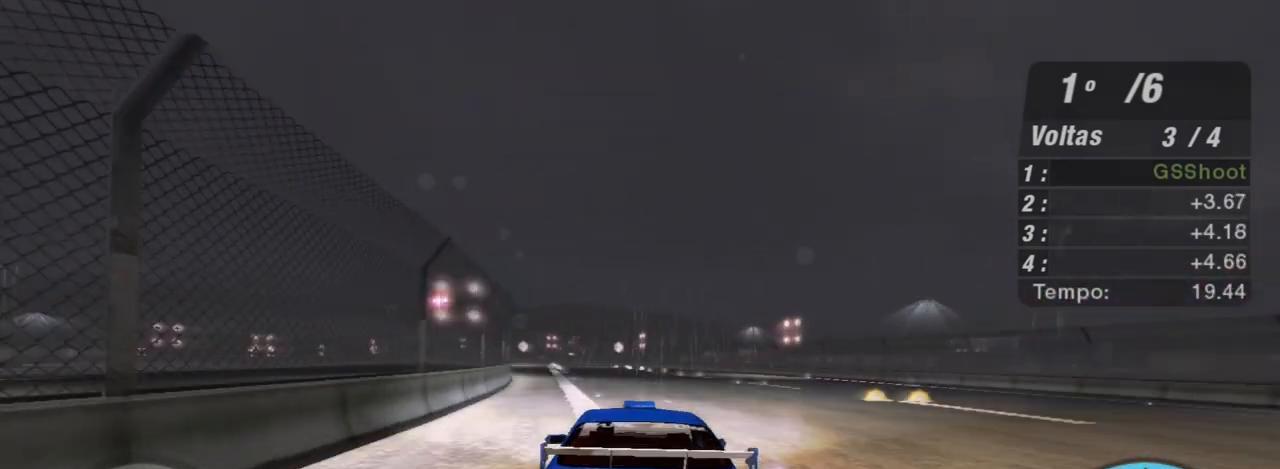
{"buttons": ["R2"], "left_stick": "center", "right_stick": "center", "events": [[200, "left_stick", "center"], [300, "left_stick", "left"], [500, "left_stick", "center"]]}
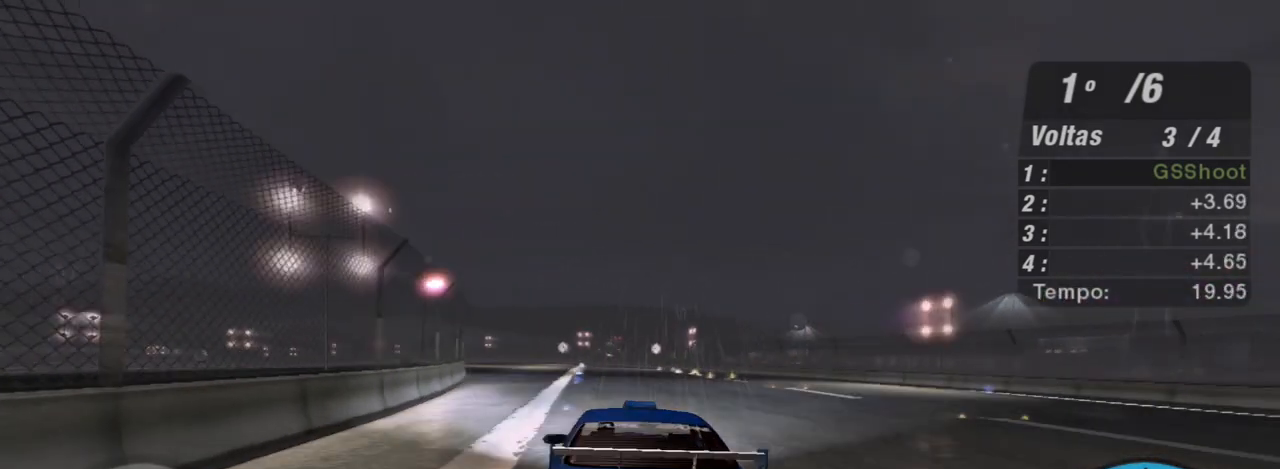
{"buttons": ["R2"], "left_stick": "center", "right_stick": "center", "events": [[234, "left_stick", "left"], [367, "left_stick", "center"]]}
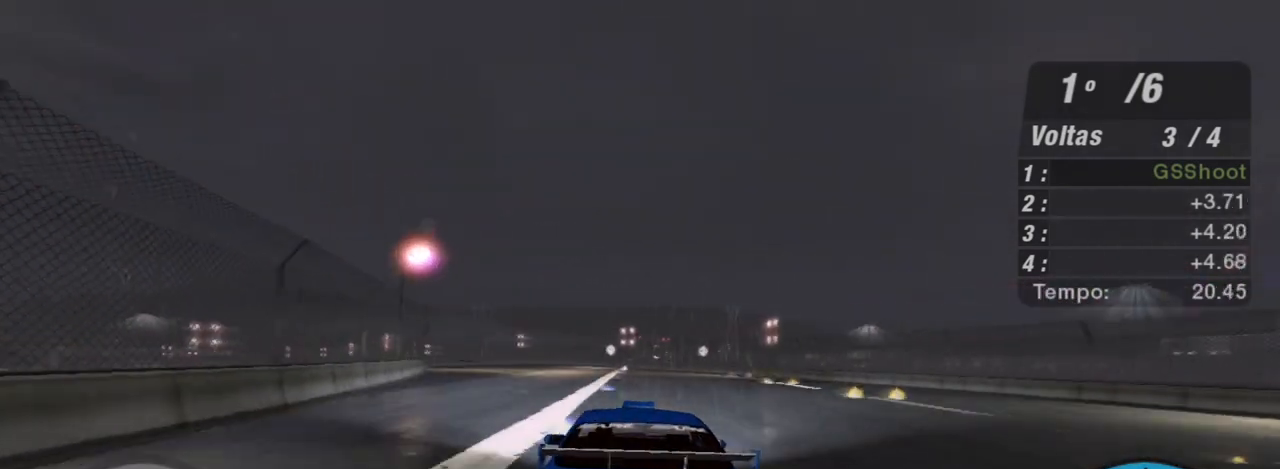
{"buttons": ["R2"], "left_stick": "left", "right_stick": "center", "events": [[200, "left_stick", "left"], [434, "left_stick", "center"], [500, "left_stick", "left"]]}
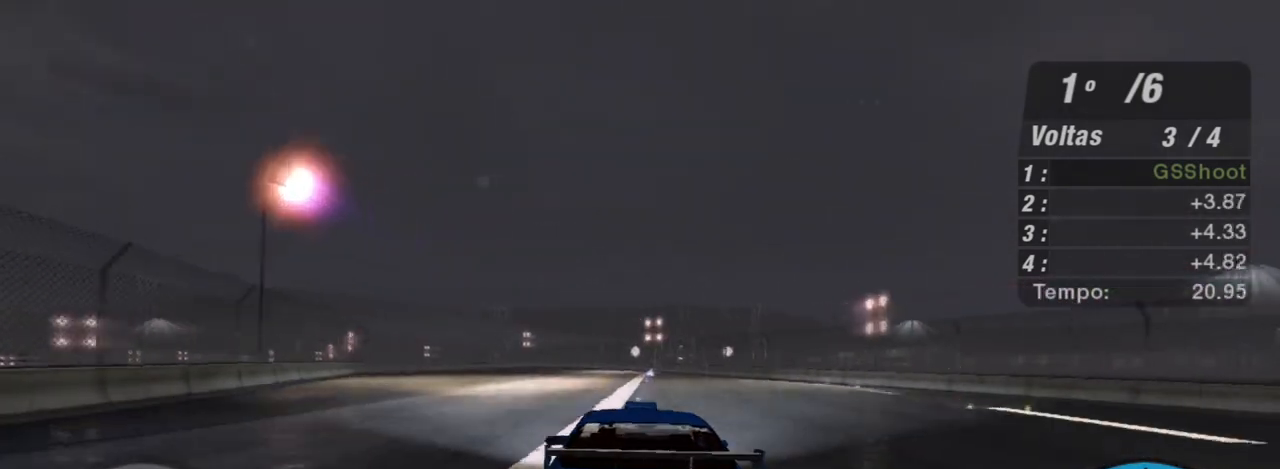
{"buttons": ["R2"], "left_stick": "left", "right_stick": "center", "events": [[301, "left_stick", "center"], [401, "left_stick", "left"]]}
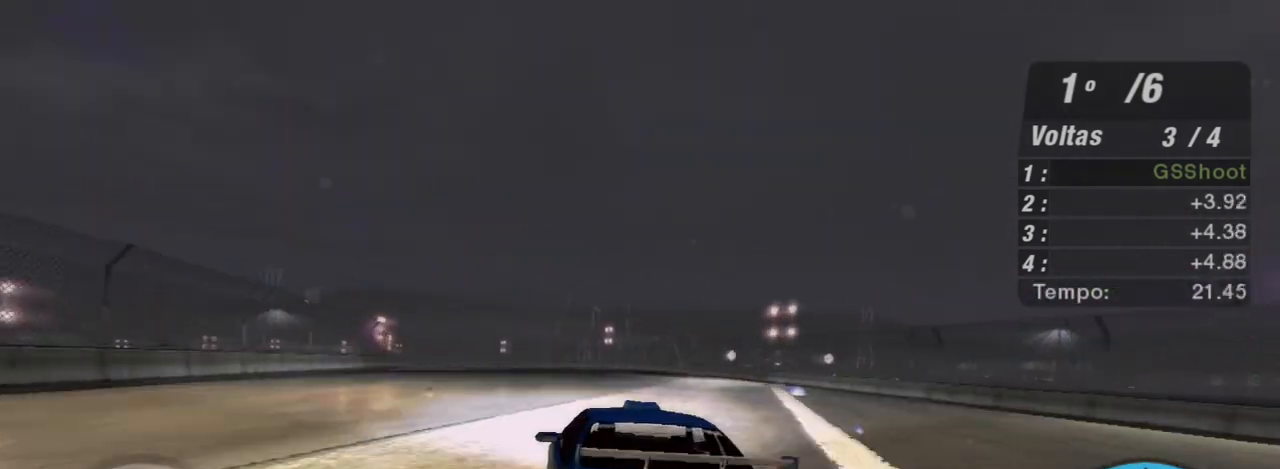
{"buttons": ["R2"], "left_stick": "up-left", "right_stick": "center", "events": [[100, "left_stick", "up-left"]]}
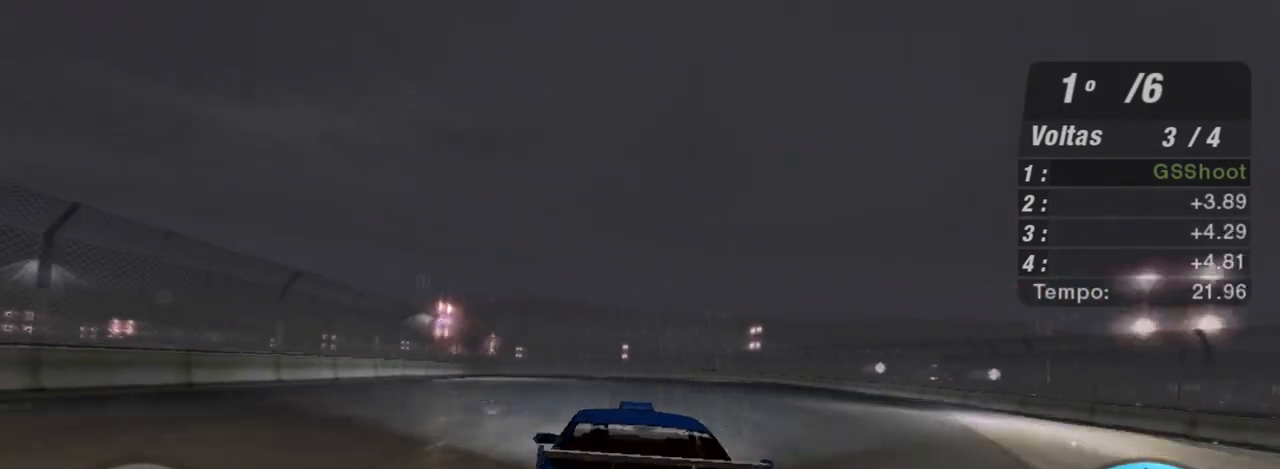
{"buttons": ["R2"], "left_stick": "center", "right_stick": "center", "events": [[434, "left_stick", "center"]]}
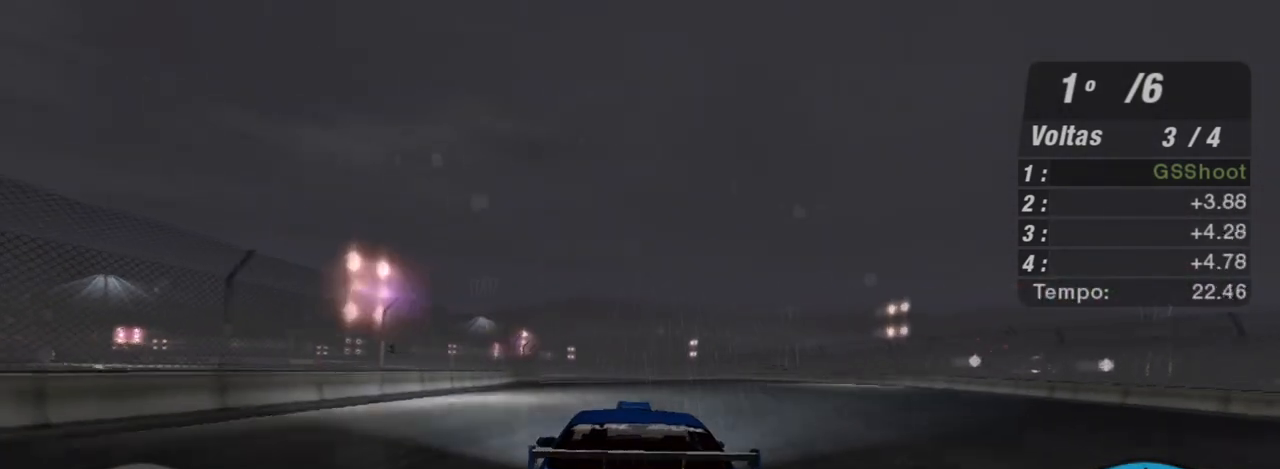
{"buttons": ["R2"], "left_stick": "center", "right_stick": "center", "events": [[133, "left_stick", "up-left"], [367, "left_stick", "center"]]}
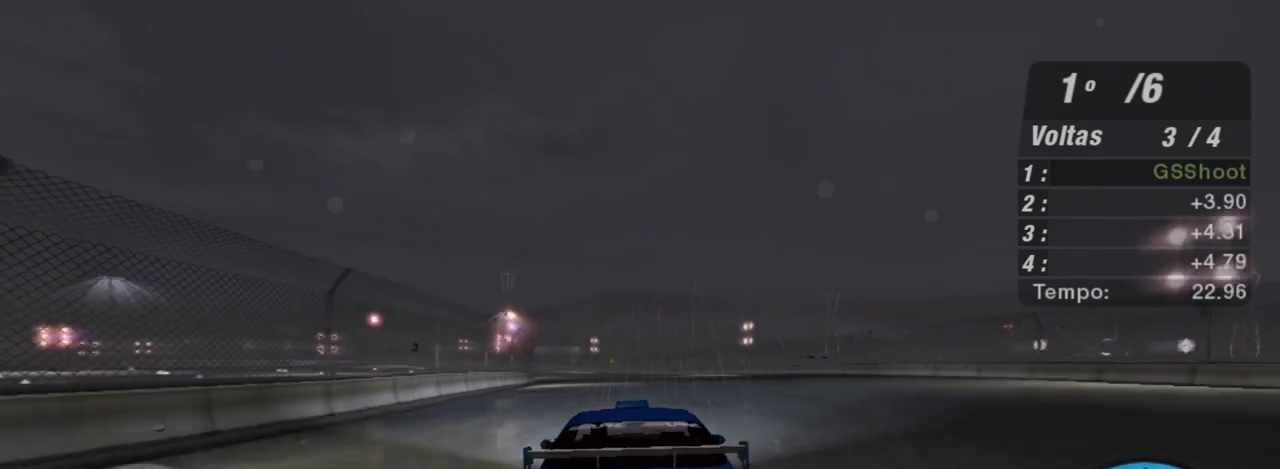
{"buttons": ["R2"], "left_stick": "center", "right_stick": "center", "events": [[67, "left_stick", "up-left"], [200, "left_stick", "center"]]}
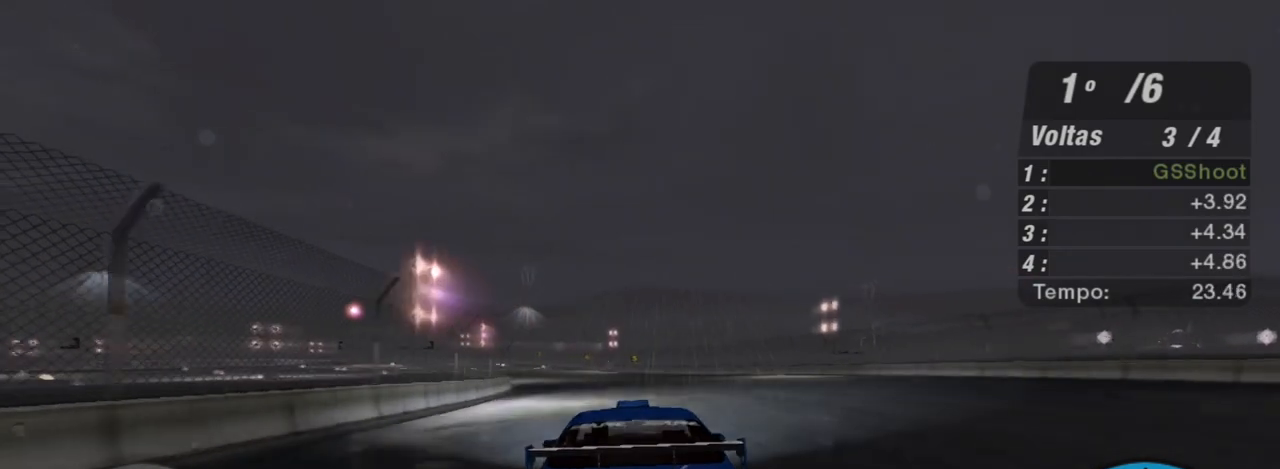
{"buttons": ["R2"], "left_stick": "up-left", "right_stick": "center", "events": [[33, "left_stick", "up-left"], [200, "left_stick", "center"], [400, "left_stick", "up-left"]]}
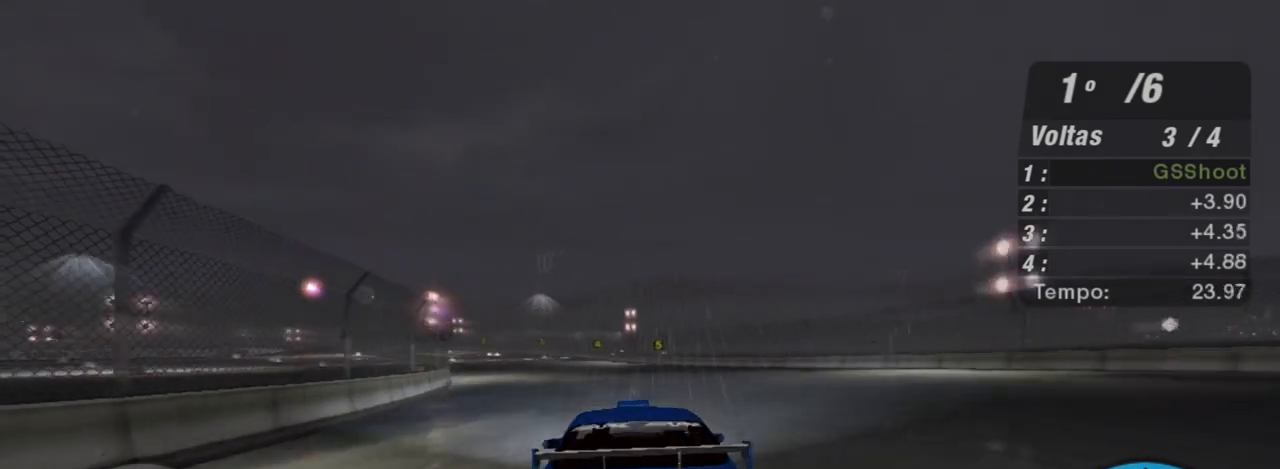
{"buttons": ["R2"], "left_stick": "up-left", "right_stick": "center", "events": [[67, "left_stick", "center"], [200, "left_stick", "up-left"], [334, "left_stick", "center"], [434, "left_stick", "up-left"]]}